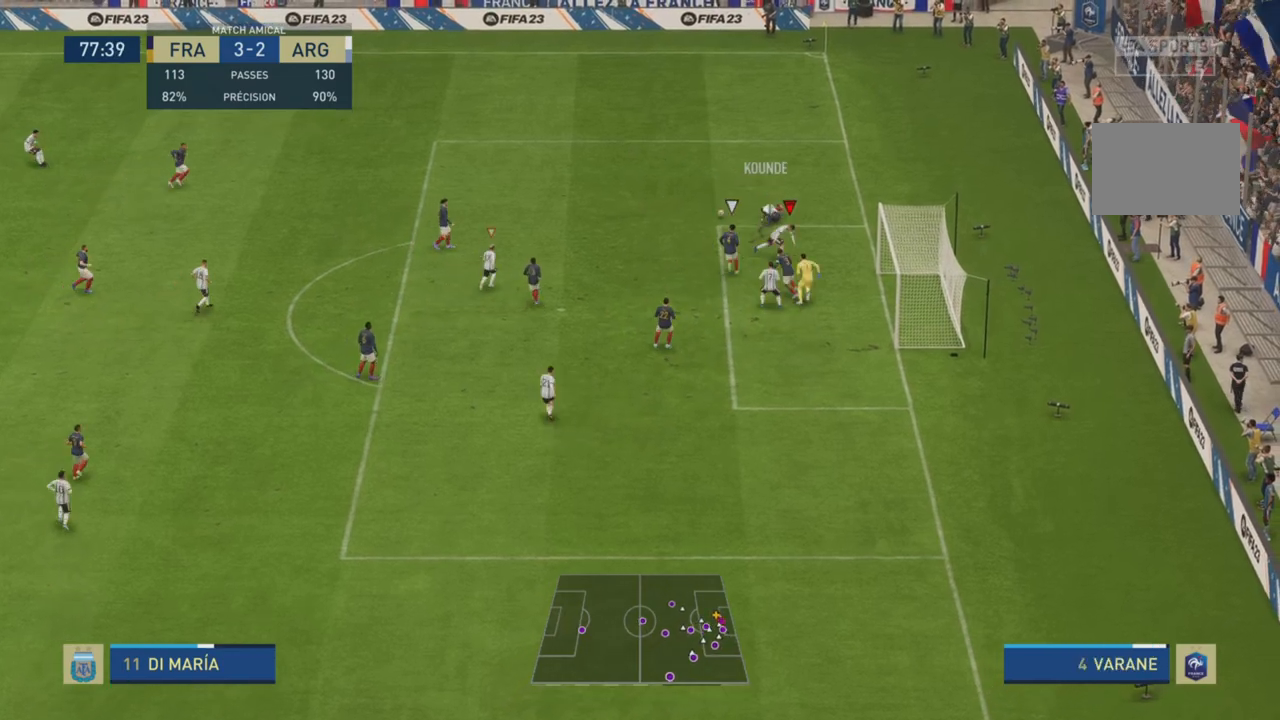
Gameplay with a controller (PlayStation layout); each line is a JSON object with the inputs held at the frame after it. "events" lists button and stick changes between this image and that frame as [ms after this image, input, new state], when the widget could be followed in between. Not read: L3 R3.
{"buttons": ["R2"], "left_stick": "up", "right_stick": "center", "events": [[50, "R2", "up"], [100, "left_stick", "center"], [183, "left_stick", "up"], [283, "R2", "down"], [300, "L1", "down"], [434, "L1", "up"]]}
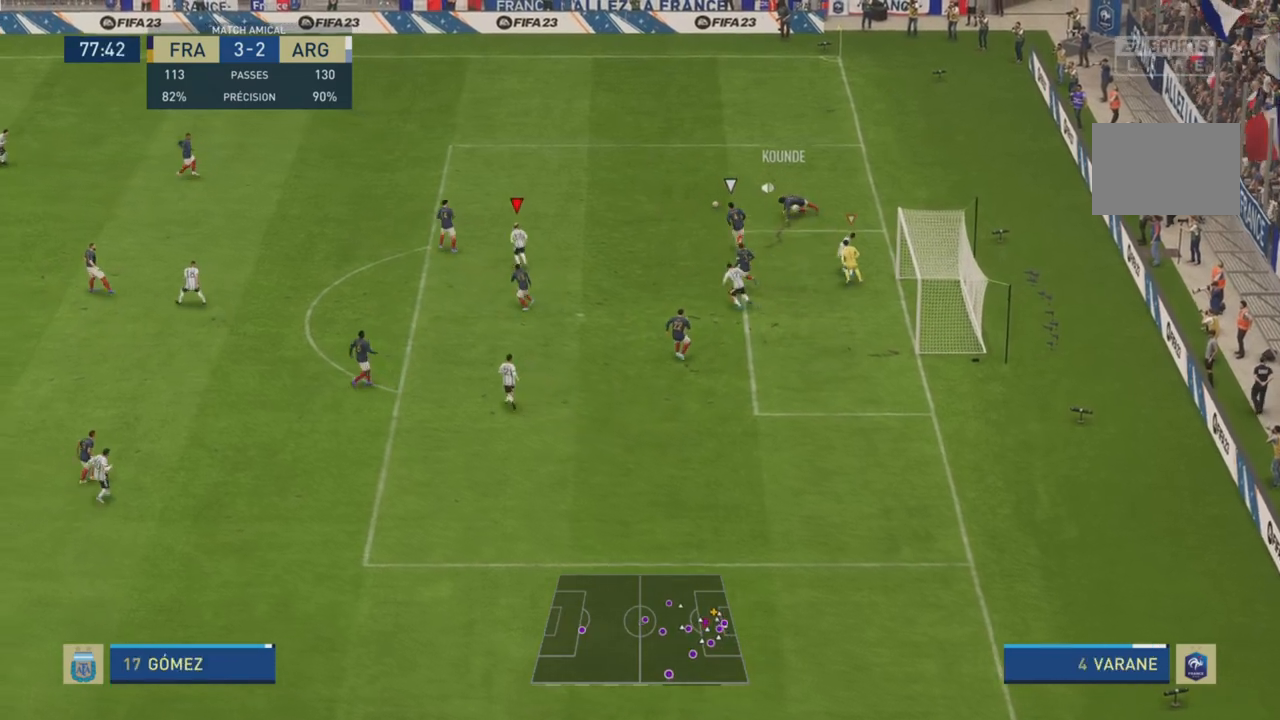
{"buttons": ["R2"], "left_stick": "up", "right_stick": "center"}
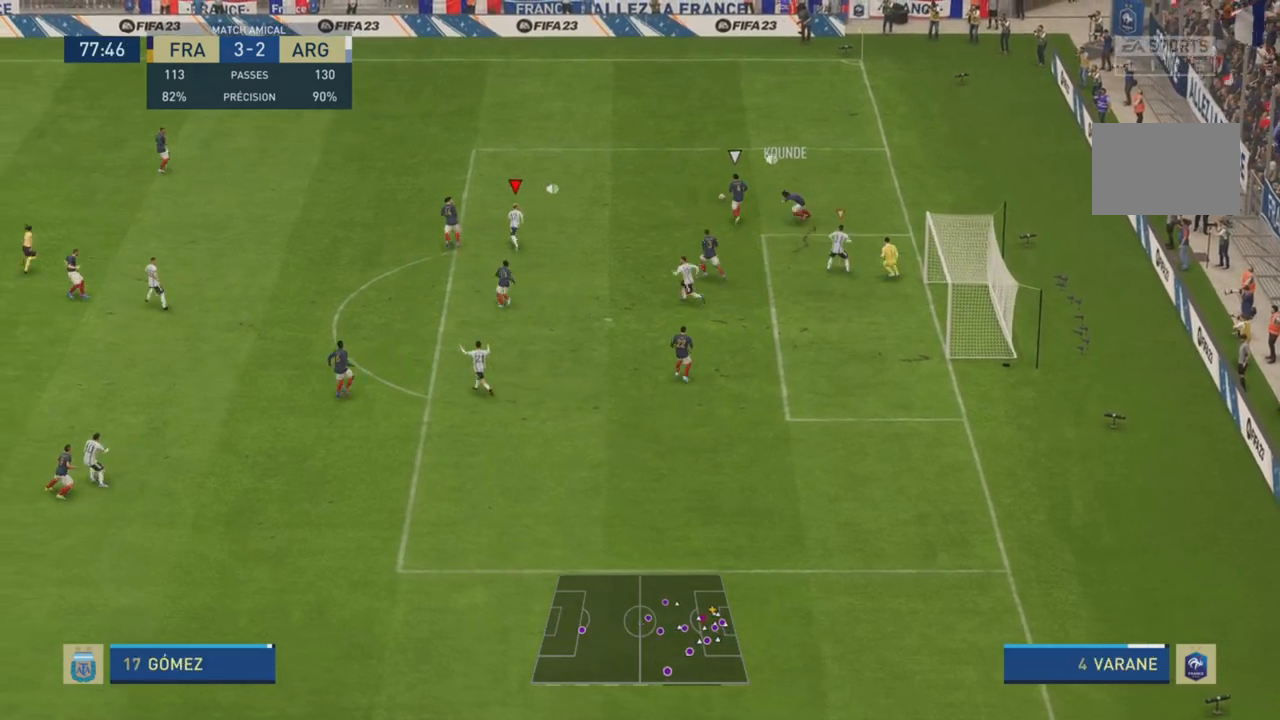
{"buttons": ["R2"], "left_stick": "up", "right_stick": "center", "events": []}
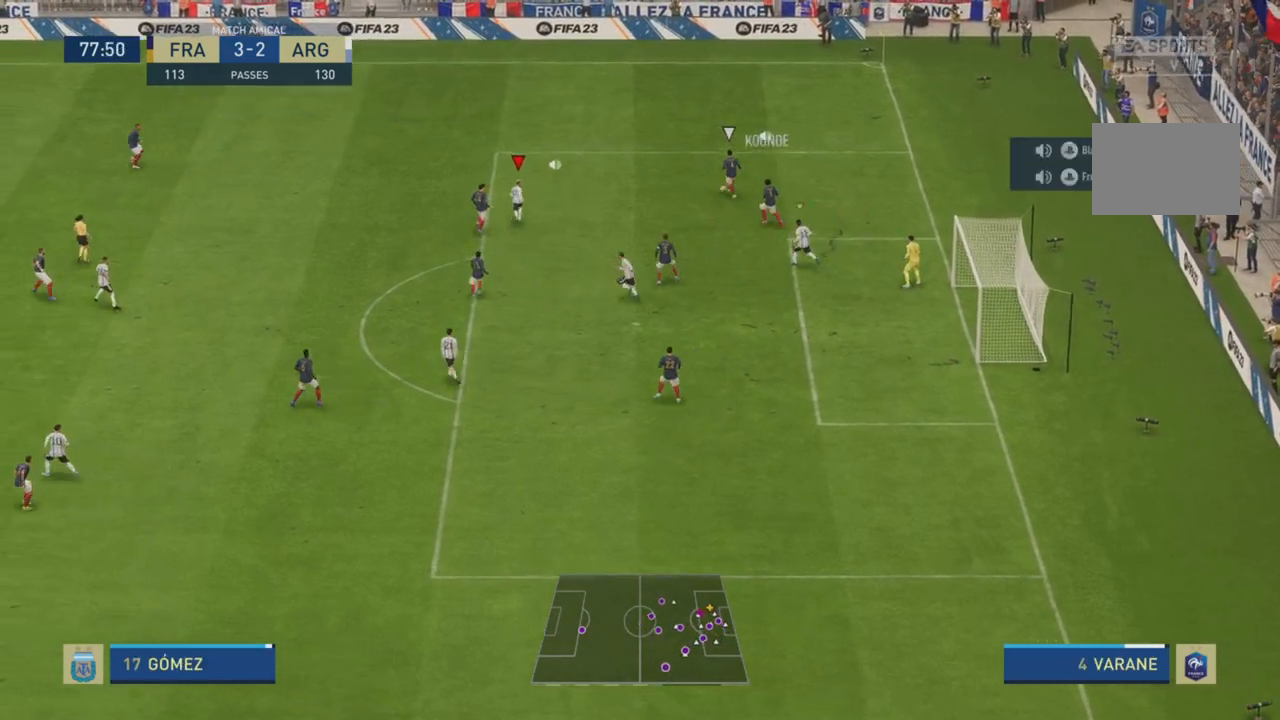
{"buttons": ["R2"], "left_stick": "up", "right_stick": "center", "events": []}
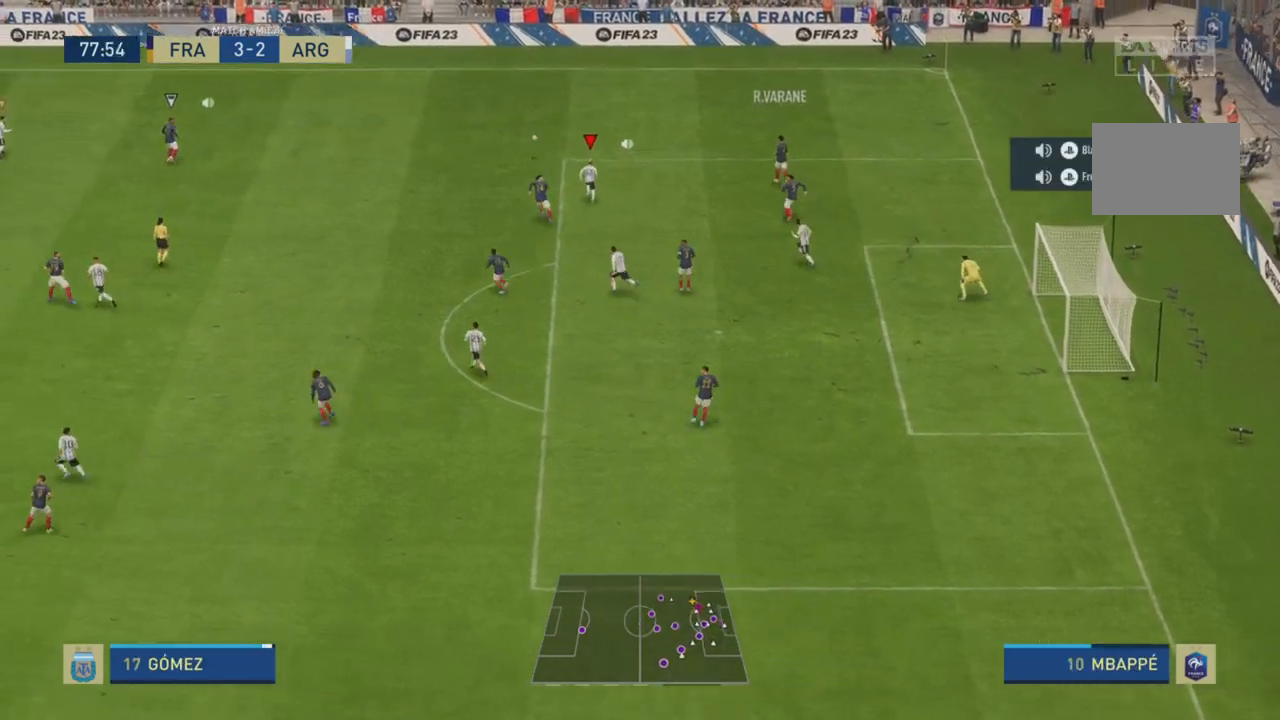
{"buttons": ["R2"], "left_stick": "up", "right_stick": "center", "events": [[150, "L1", "down"], [283, "L1", "up"]]}
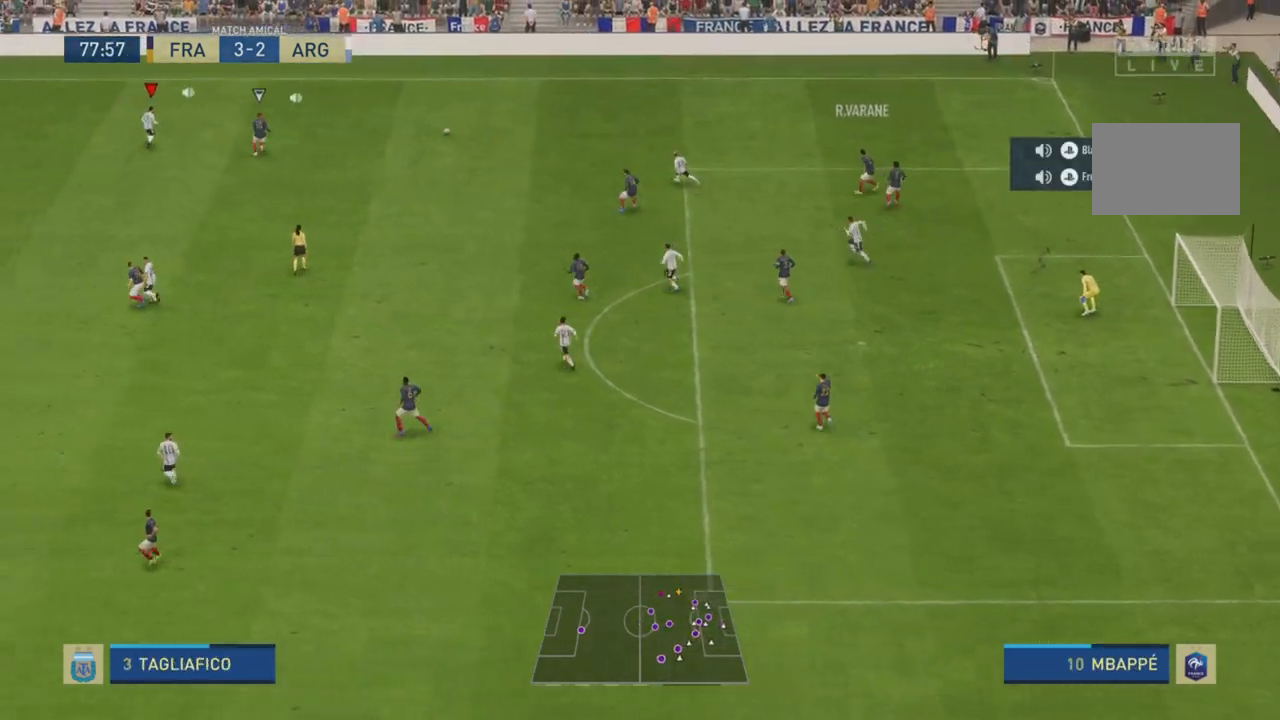
{"buttons": ["R2"], "left_stick": "up-right", "right_stick": "center", "events": [[351, "left_stick", "up-right"]]}
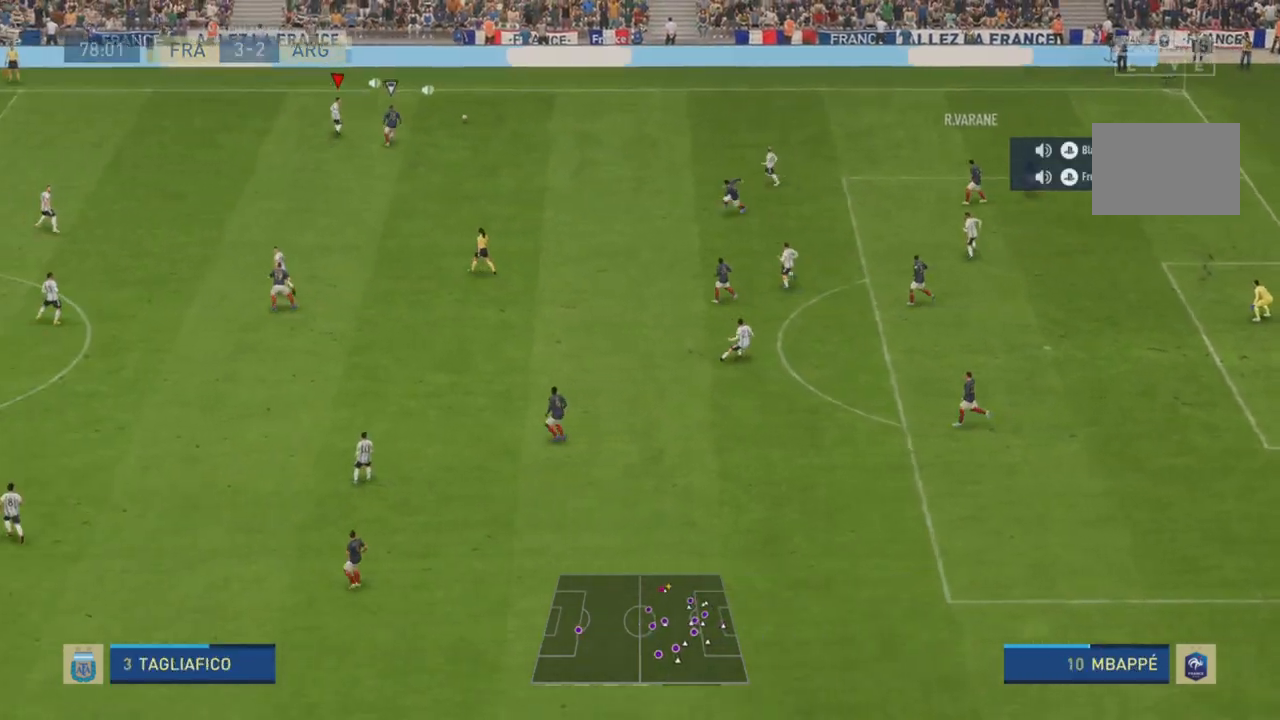
{"buttons": ["L2", "R2"], "left_stick": "right", "right_stick": "center", "events": [[434, "L2", "down"], [434, "left_stick", "right"]]}
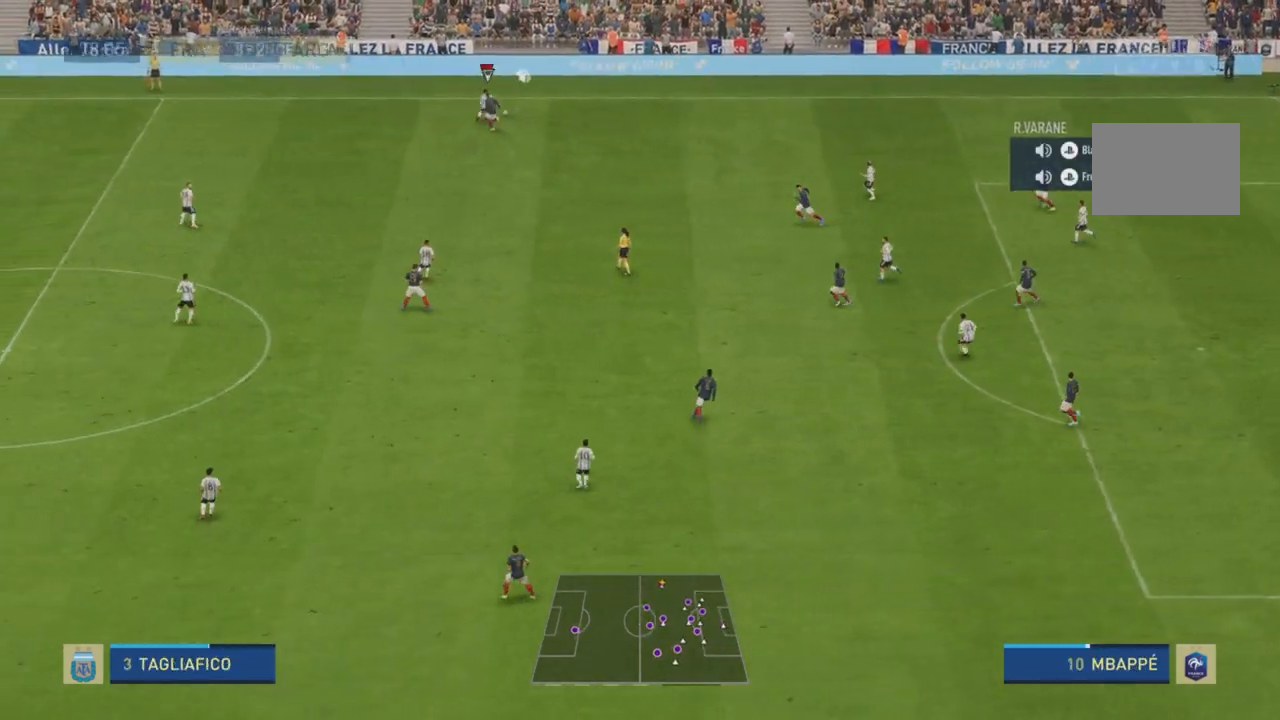
{"buttons": ["R2"], "left_stick": "down-right", "right_stick": "center", "events": [[34, "left_stick", "down-right"], [134, "CROSS", "down"], [134, "R2", "up"], [217, "L2", "up"], [234, "CROSS", "up"], [301, "R2", "down"]]}